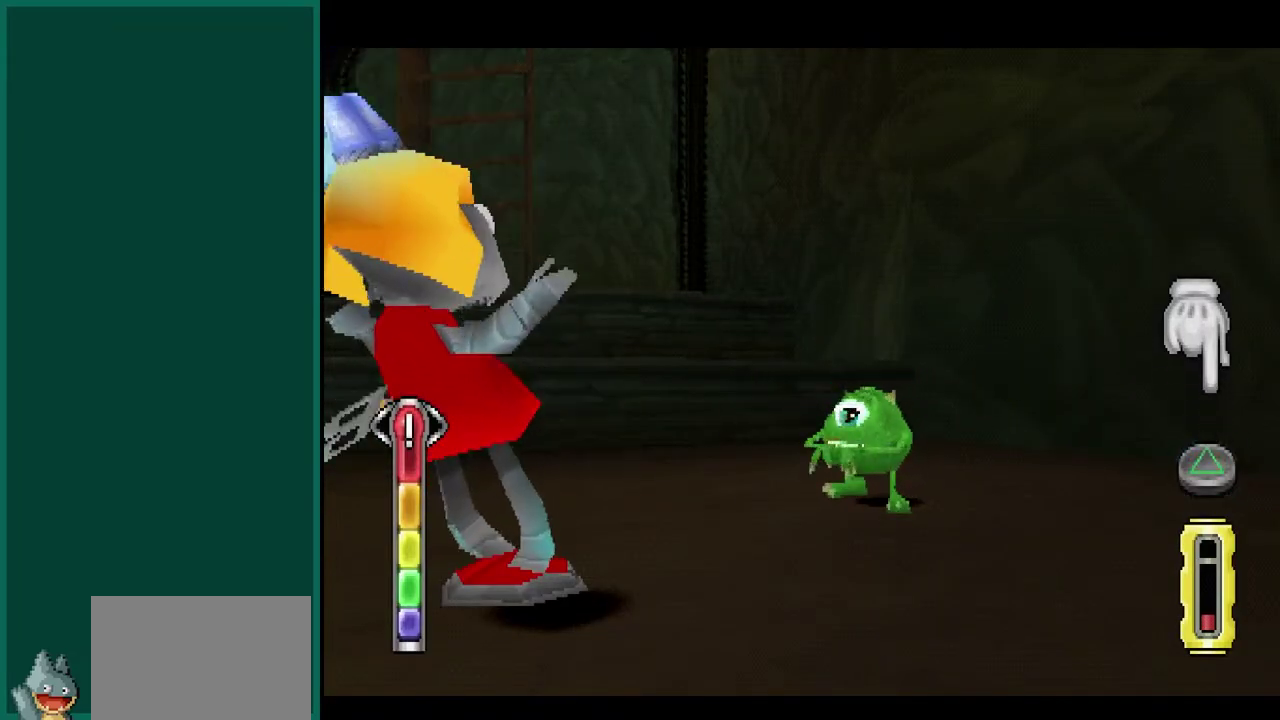
Gameplay with a controller (PlayStation layout); each line is a JSON object with the inputs held at the frame after it. "events" lists button and stick changes between this image and that frame as [ms after this image, input, new state], when the widget could be followed in between. This overlay highlights the sticks when they move; stick clicks (L3) are not distinguishable. Not read: L3 R3 SQUARE TRIANGLE.
{"buttons": ["CIRCLE"], "left_stick": "center", "events": []}
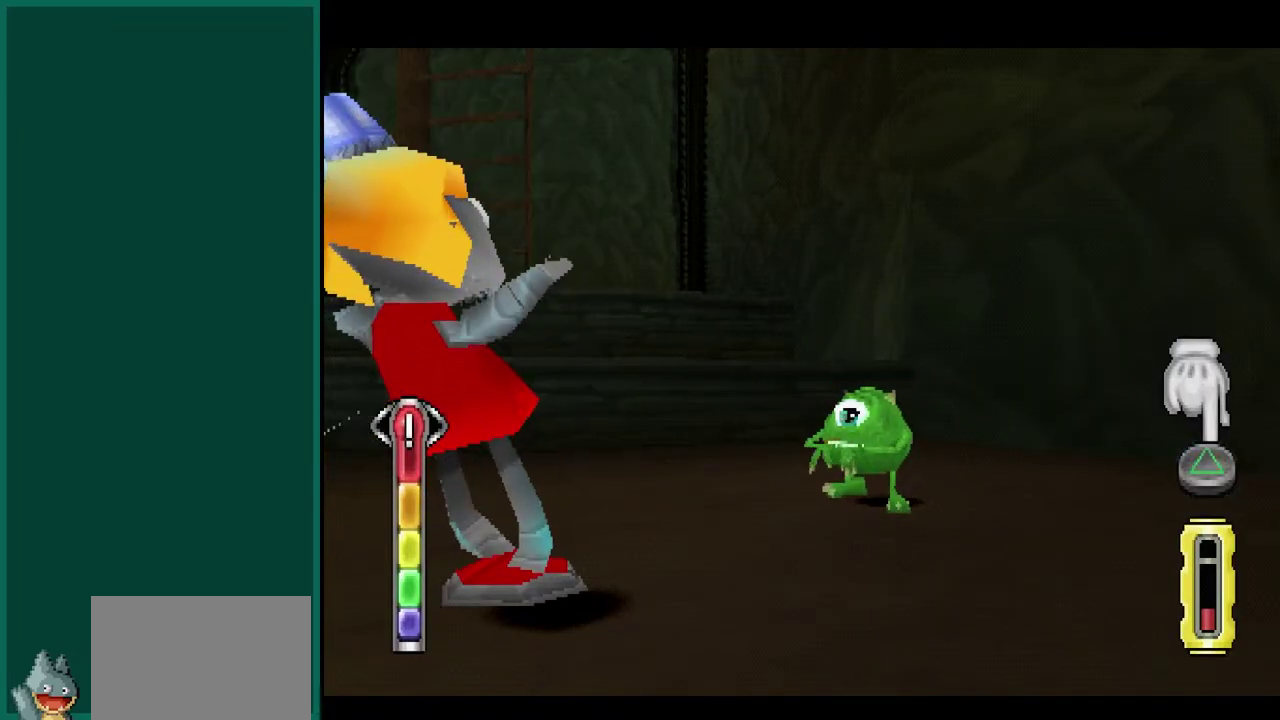
{"buttons": ["CIRCLE"], "left_stick": "center", "events": []}
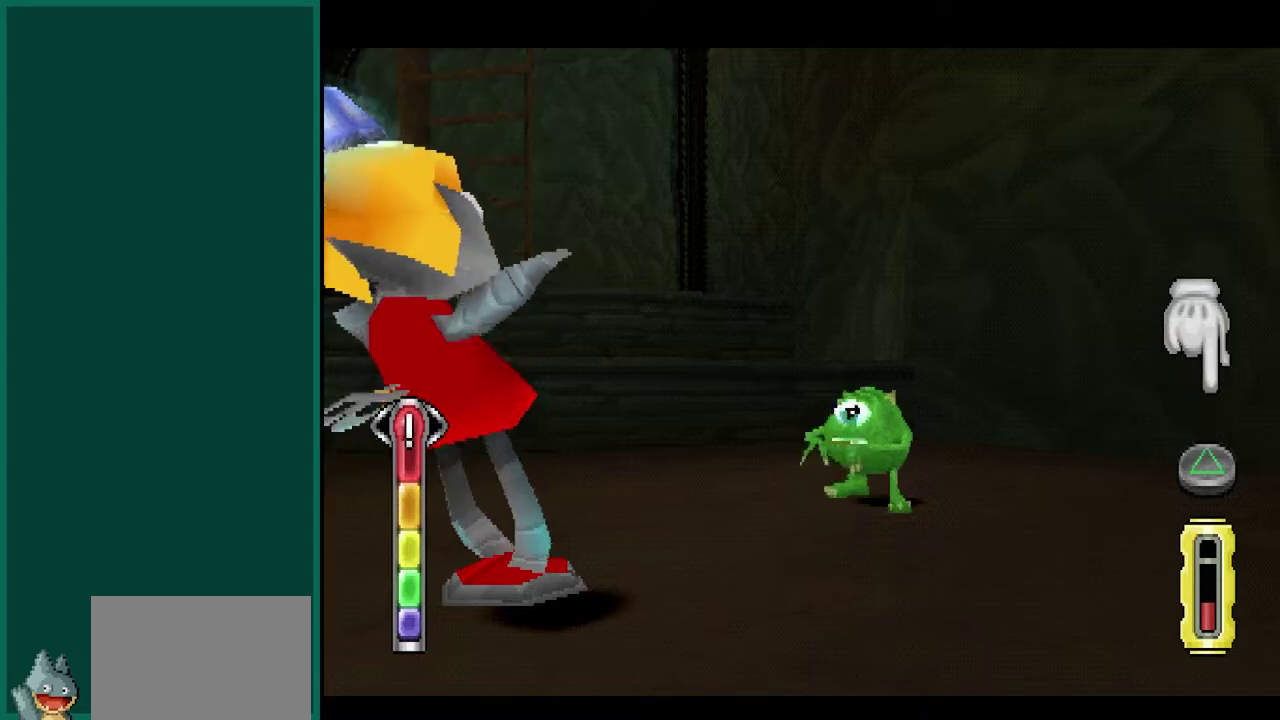
{"buttons": ["CIRCLE"], "left_stick": "center", "events": []}
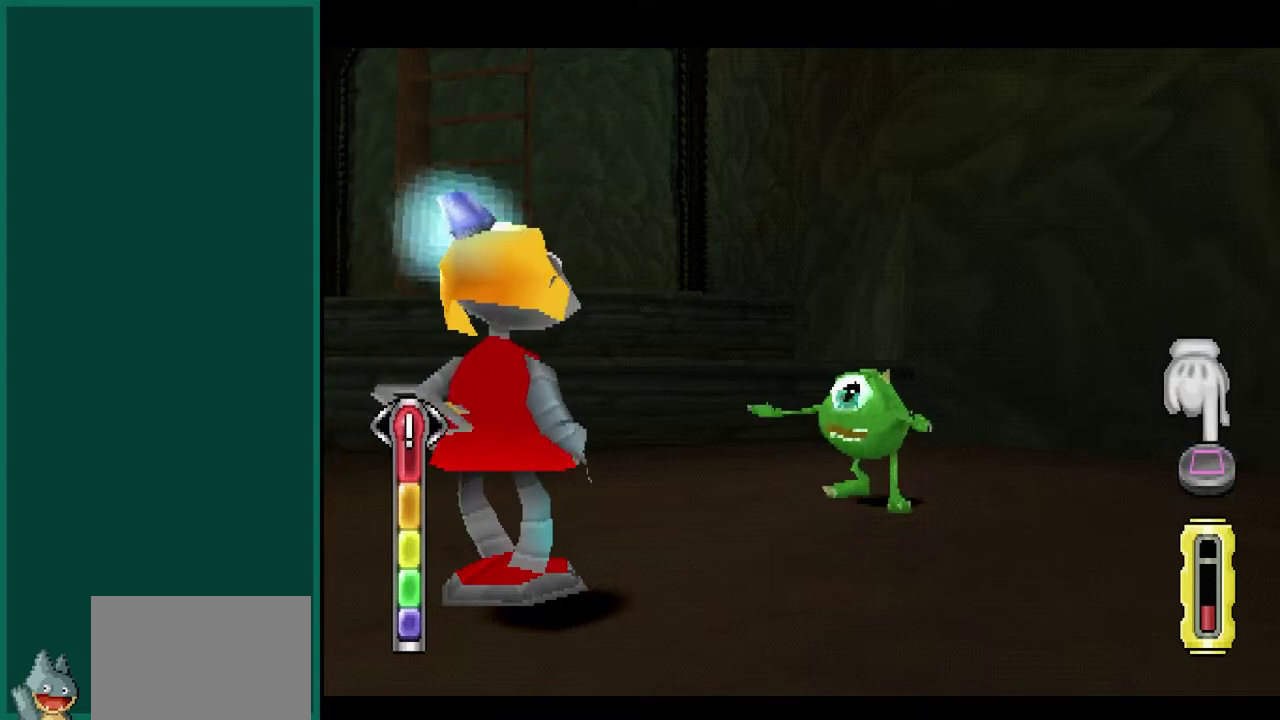
{"buttons": ["CIRCLE"], "left_stick": "center", "events": []}
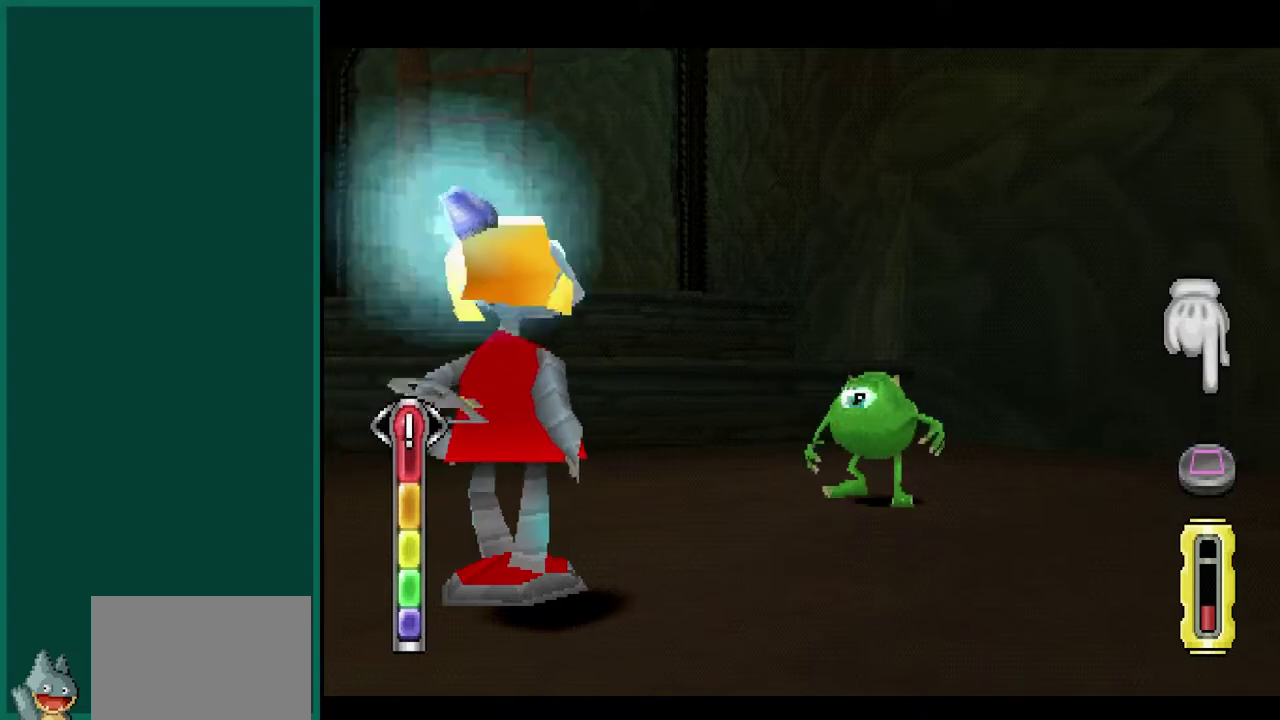
{"buttons": ["CIRCLE"], "left_stick": "center", "events": []}
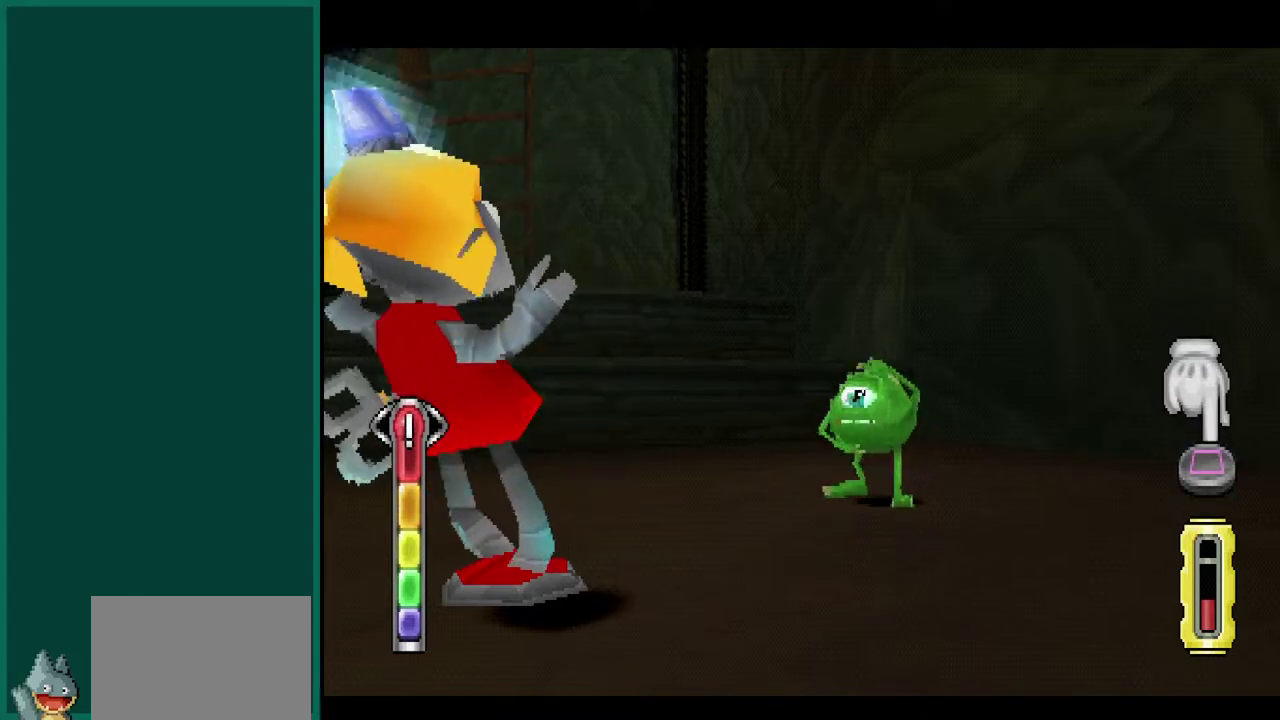
{"buttons": ["CIRCLE"], "left_stick": "center", "events": []}
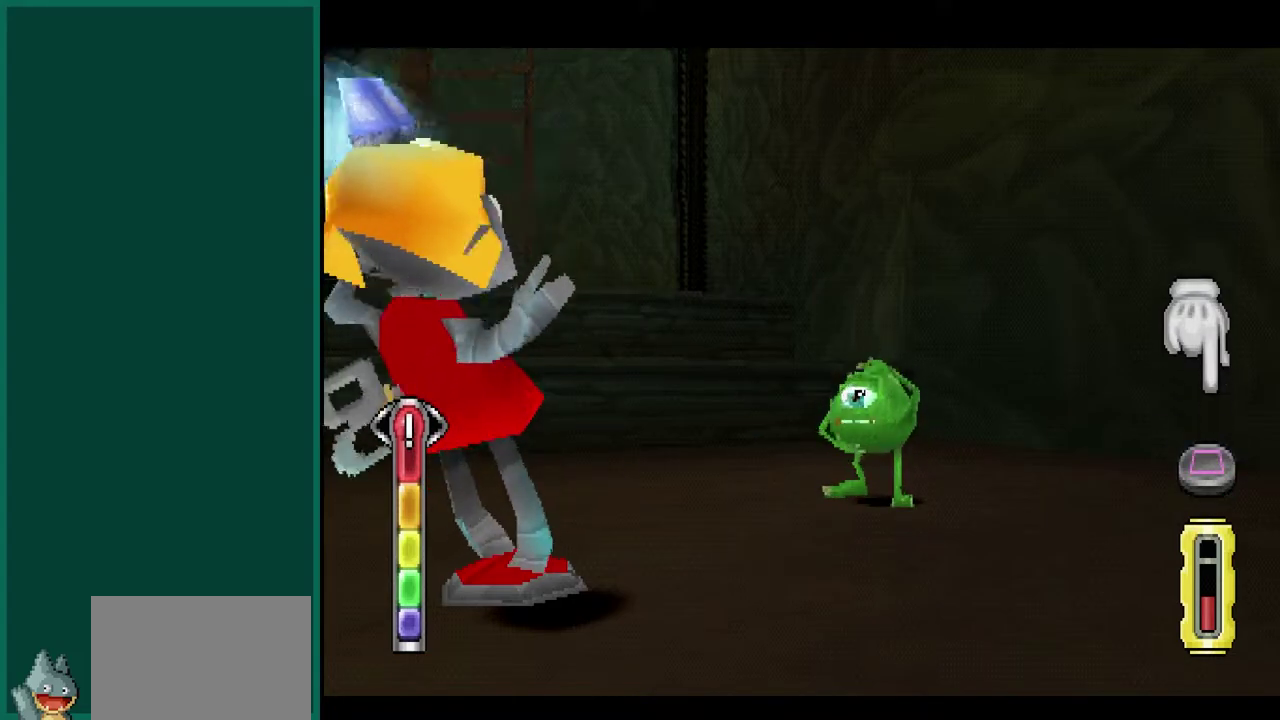
{"buttons": ["CIRCLE"], "left_stick": "center", "events": []}